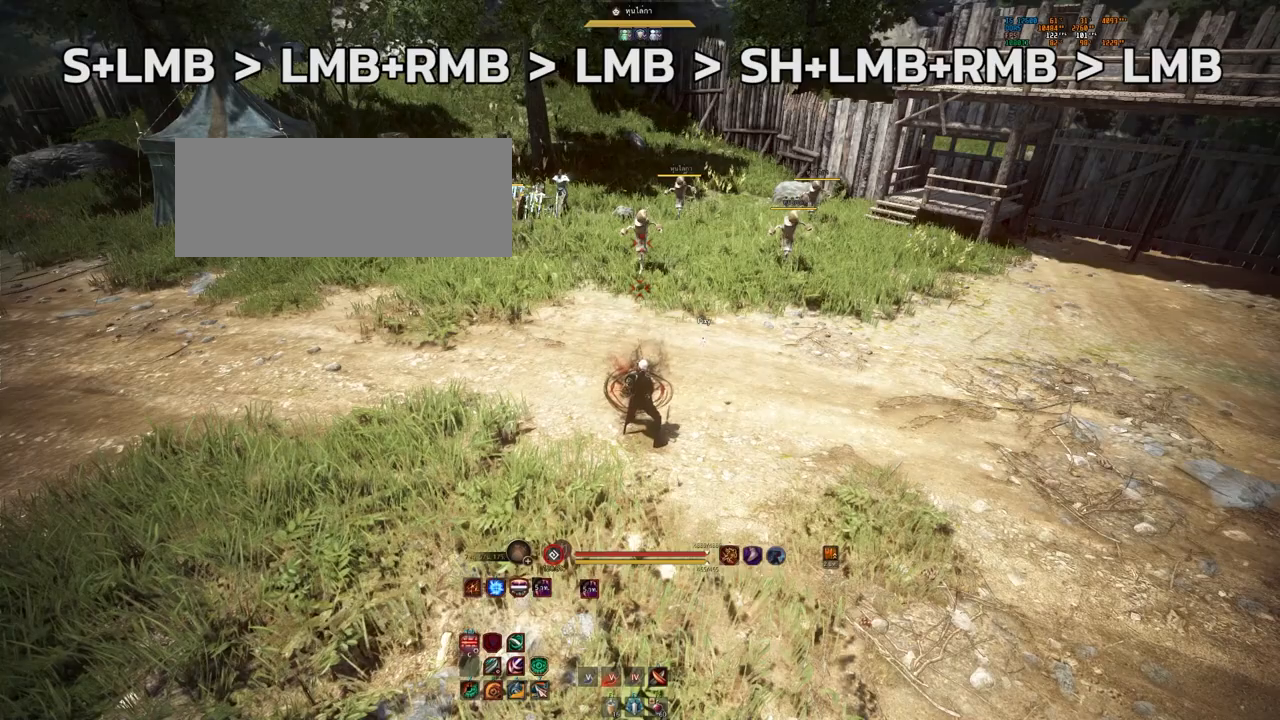
Gameplay with keyboard and mouse; each line is a JSON object with the keys and mouse buttons held at the frame after it. "events" lists presses ("down") and releases ("up") of "a", "b", "d", "e", "f4", "q", "s", "shift", "space", "w", "mouse_left" and "mouse_right" between this image and that frame as [ms after this image, input, new state], when the widget could be followed in between. "mouse_left", "mouse_right" = the "left", "right" buttons of the "mouse" list. No other keys are recorded. Mouse movement is not recorded.
{"keys": ["w"], "mouse": [], "events": [[33, "w", "down"]]}
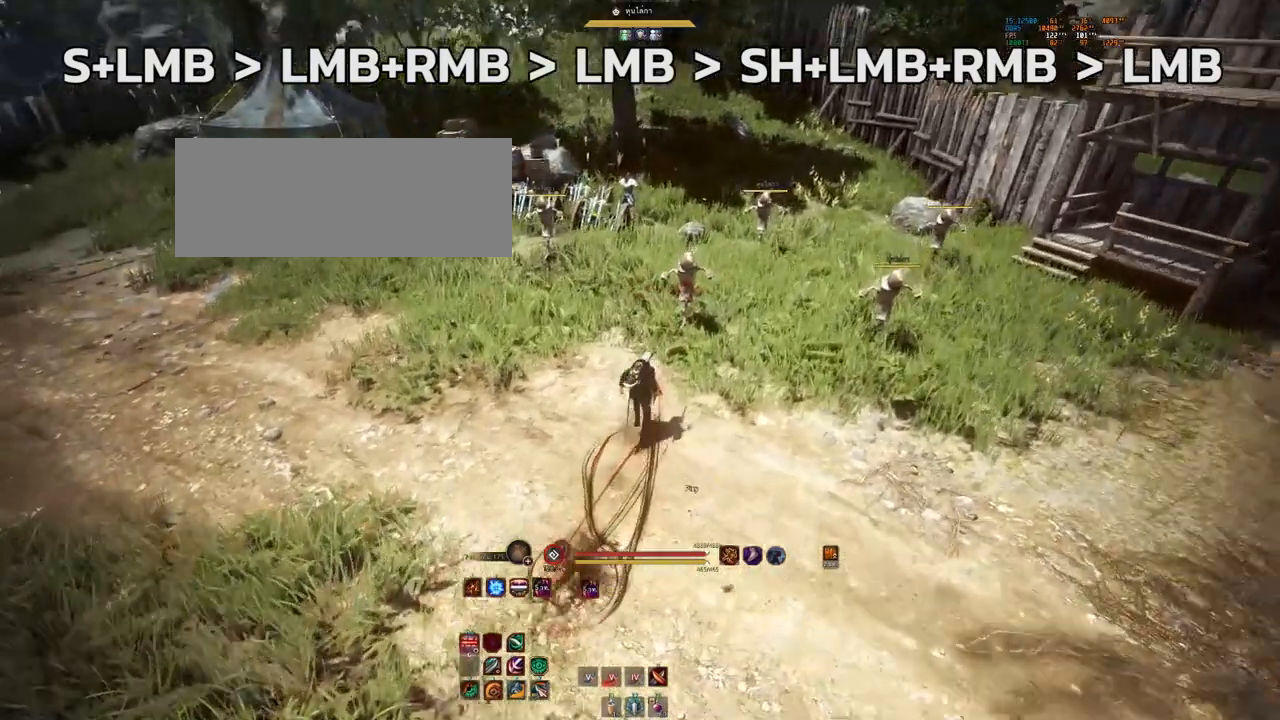
{"keys": ["s"], "mouse": [], "events": [[33, "w", "up"], [183, "s", "down"]]}
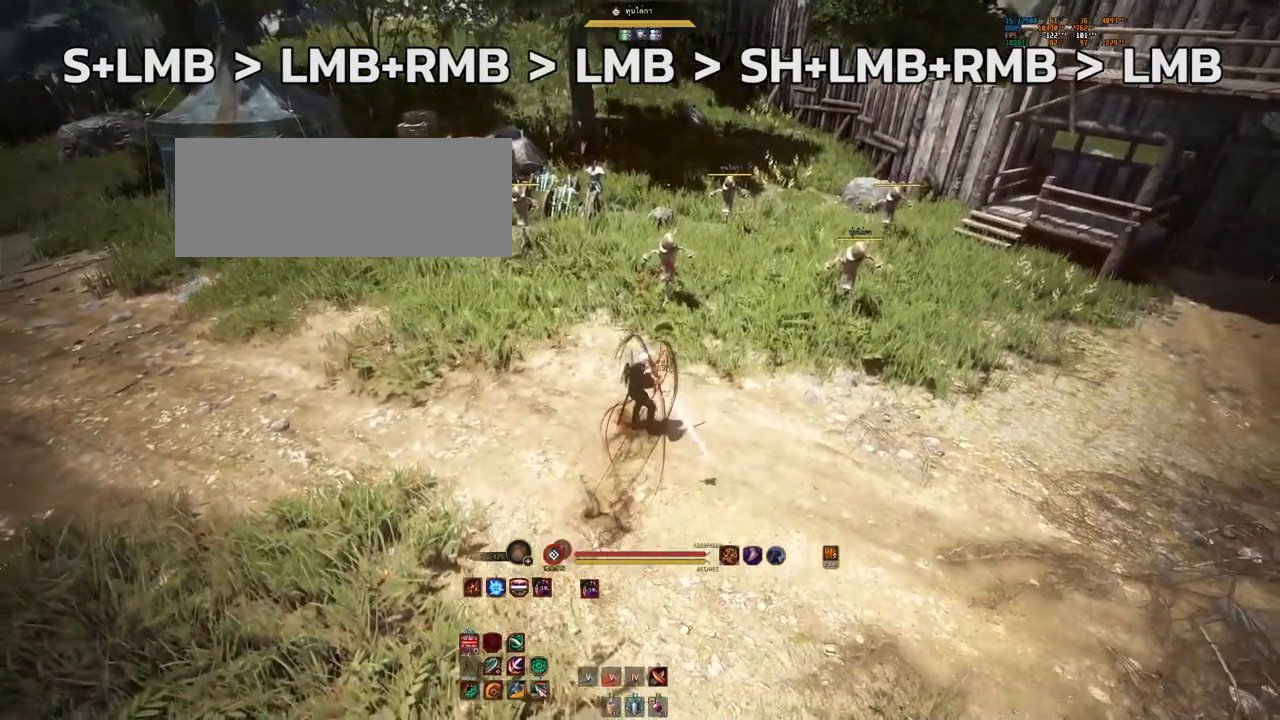
{"keys": [], "mouse": [], "events": [[400, "s", "up"]]}
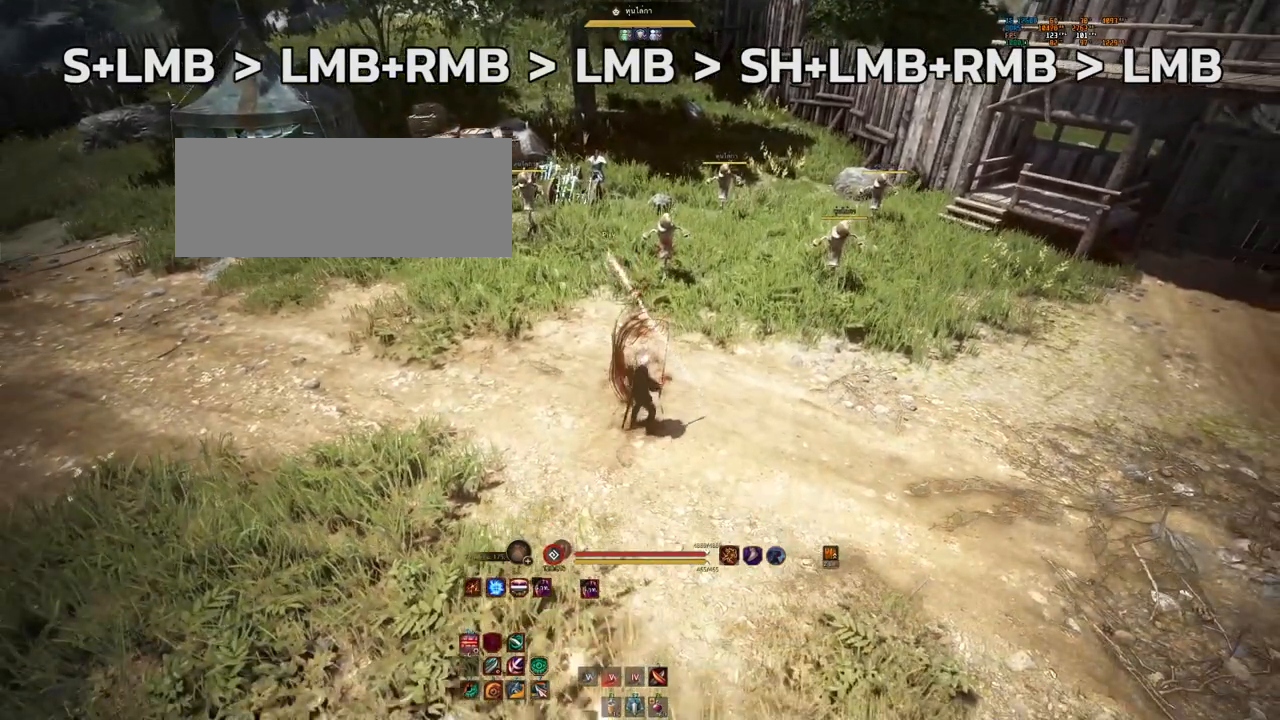
{"keys": [], "mouse": [], "events": []}
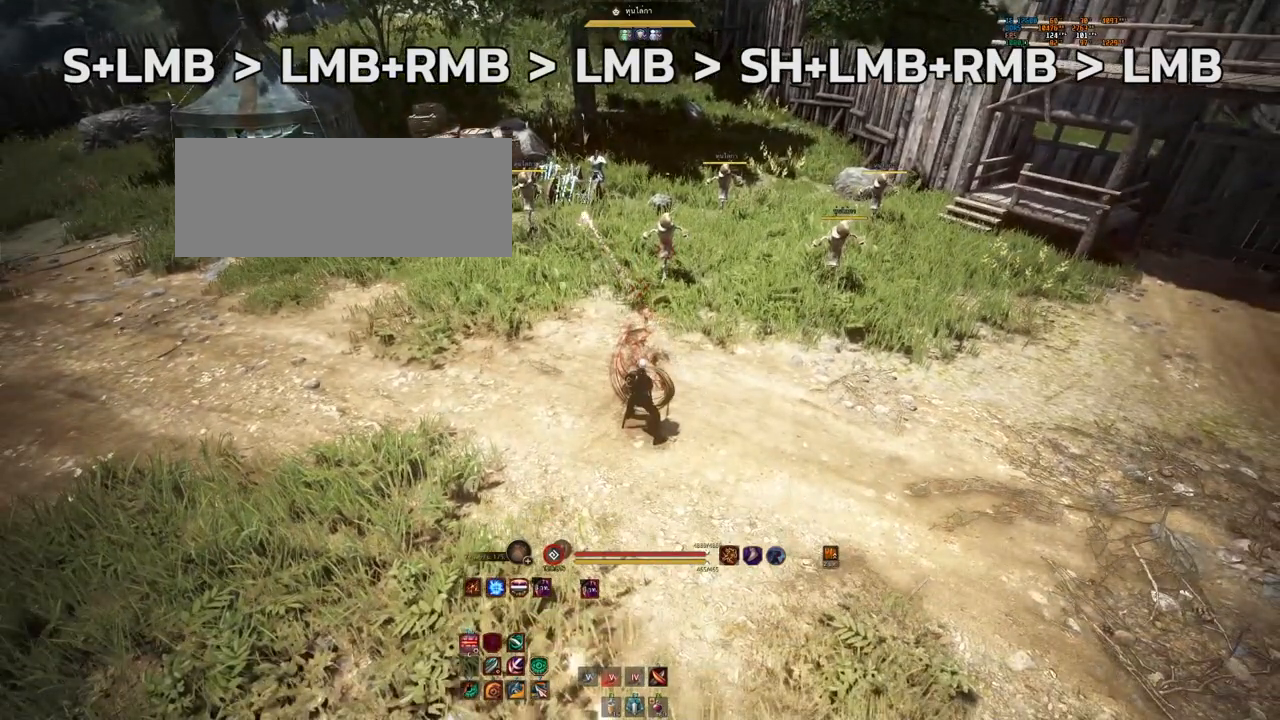
{"keys": [], "mouse": [], "events": []}
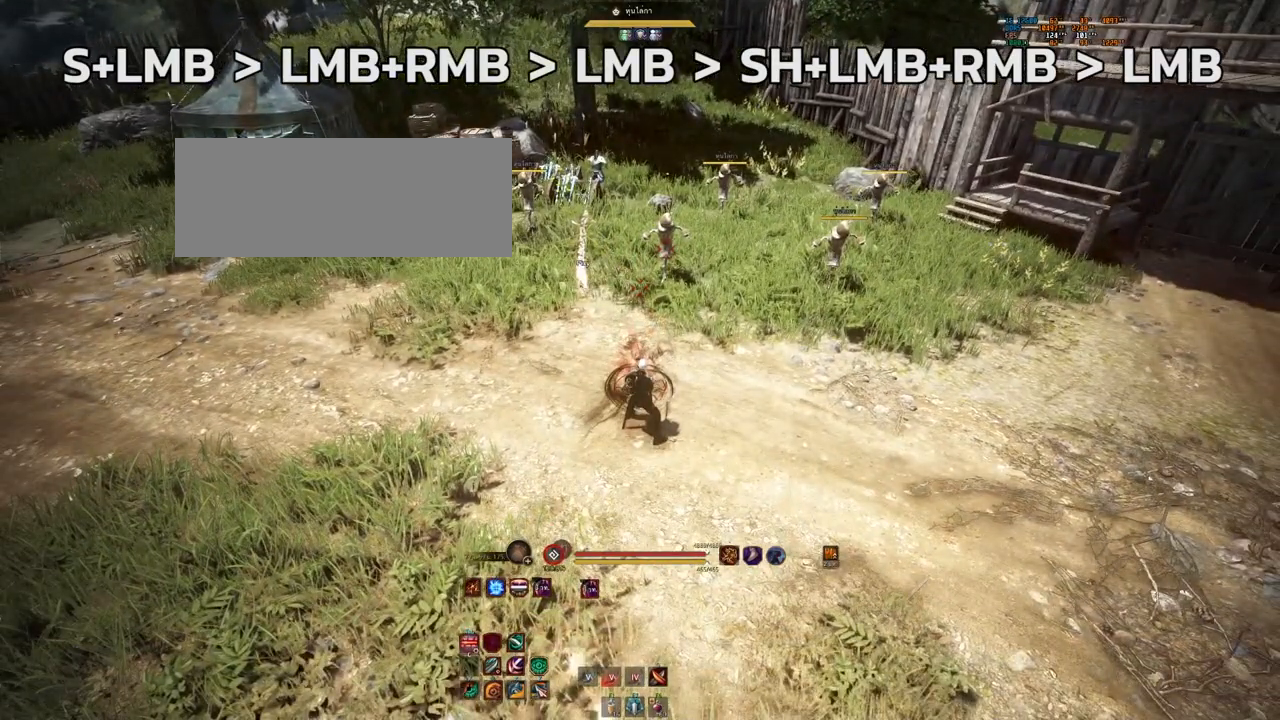
{"keys": [], "mouse": [], "events": []}
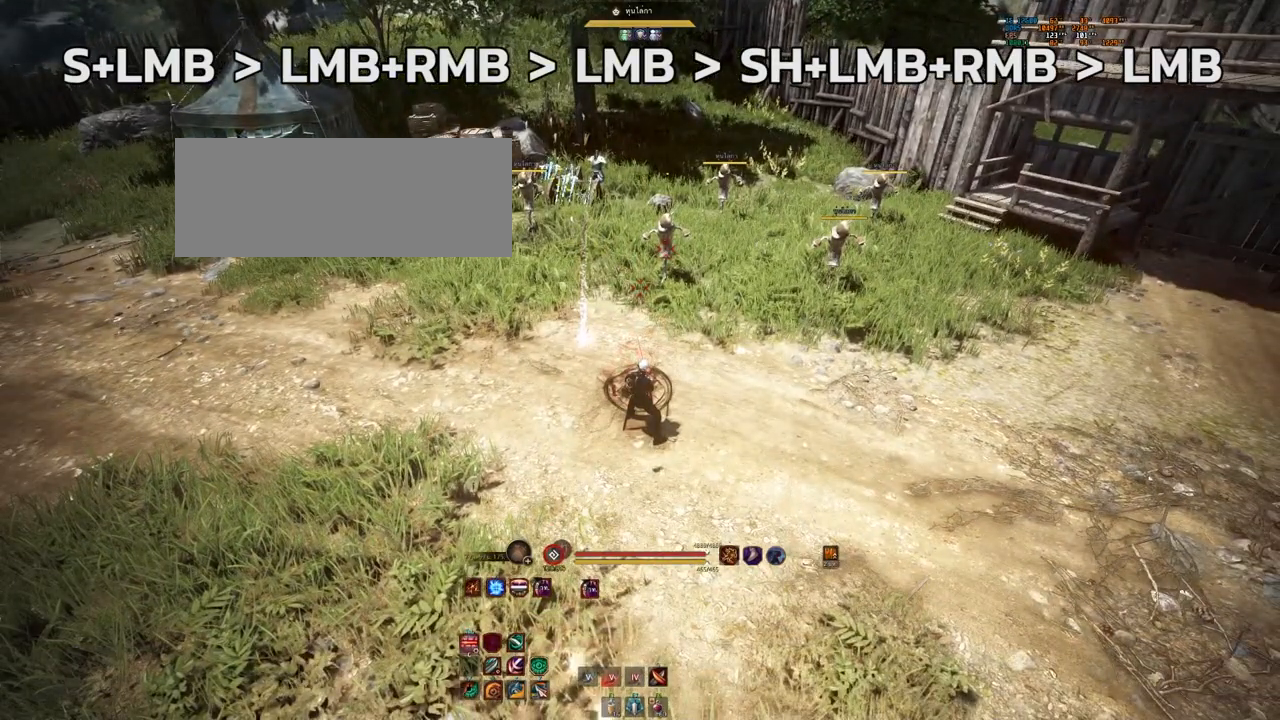
{"keys": [], "mouse": [], "events": []}
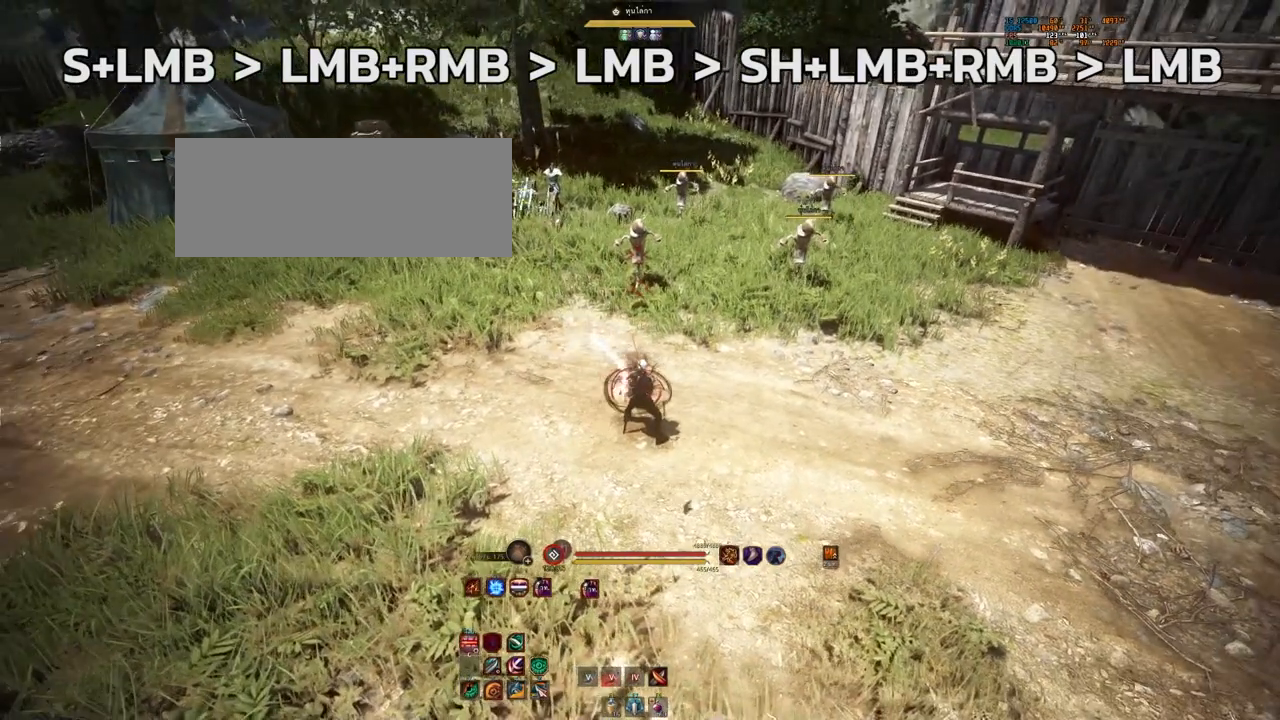
{"keys": ["s"], "mouse": [], "events": [[100, "w", "down"], [250, "w", "up"], [483, "s", "down"]]}
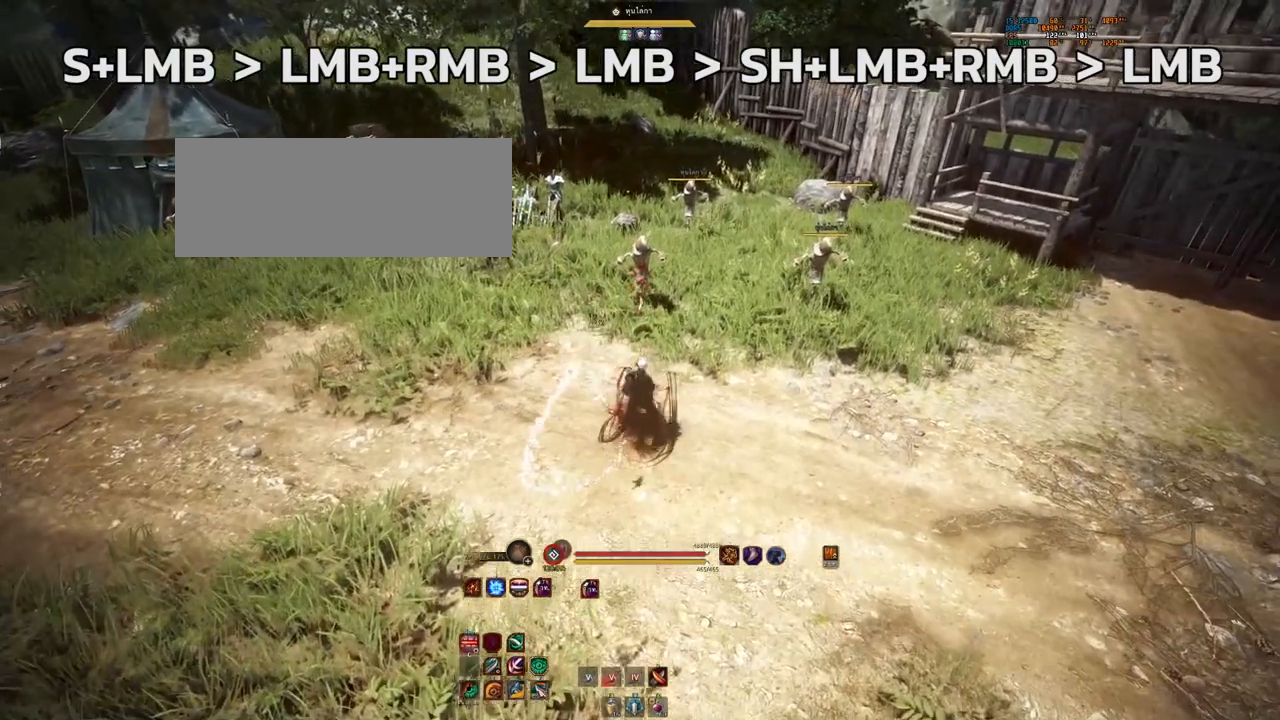
{"keys": [], "mouse": [], "events": [[133, "s", "up"]]}
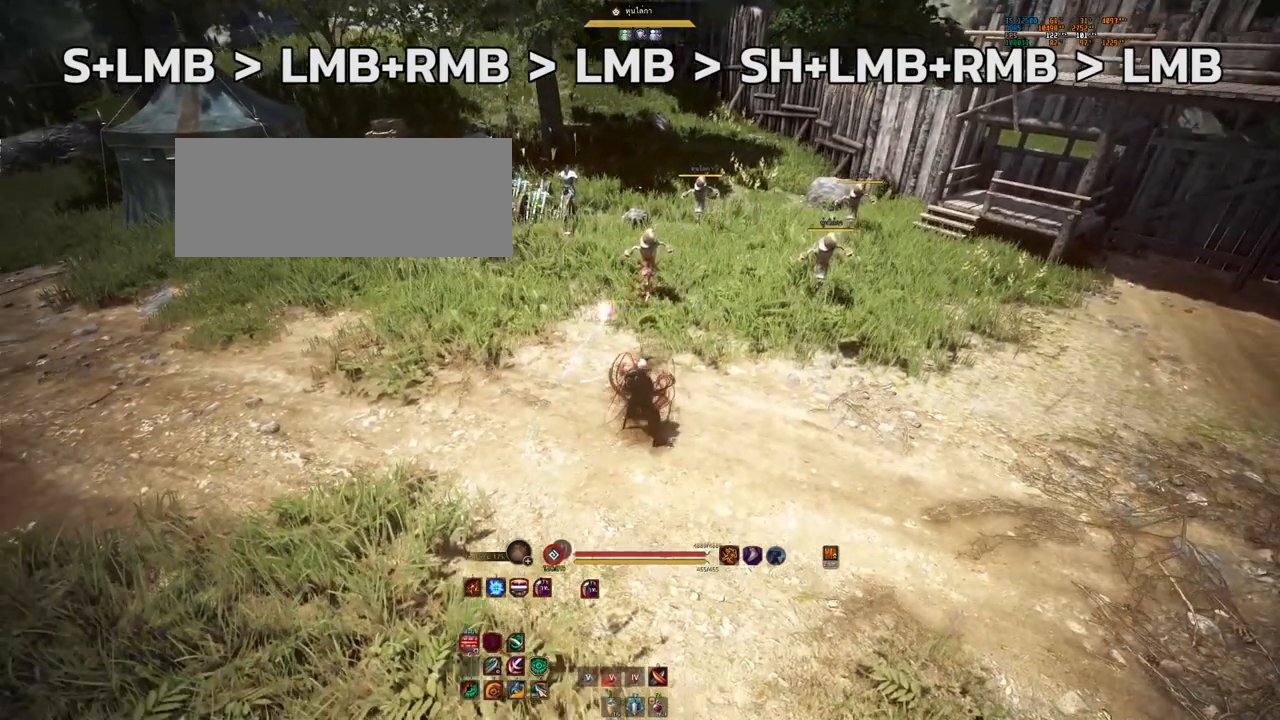
{"keys": [], "mouse": [], "events": []}
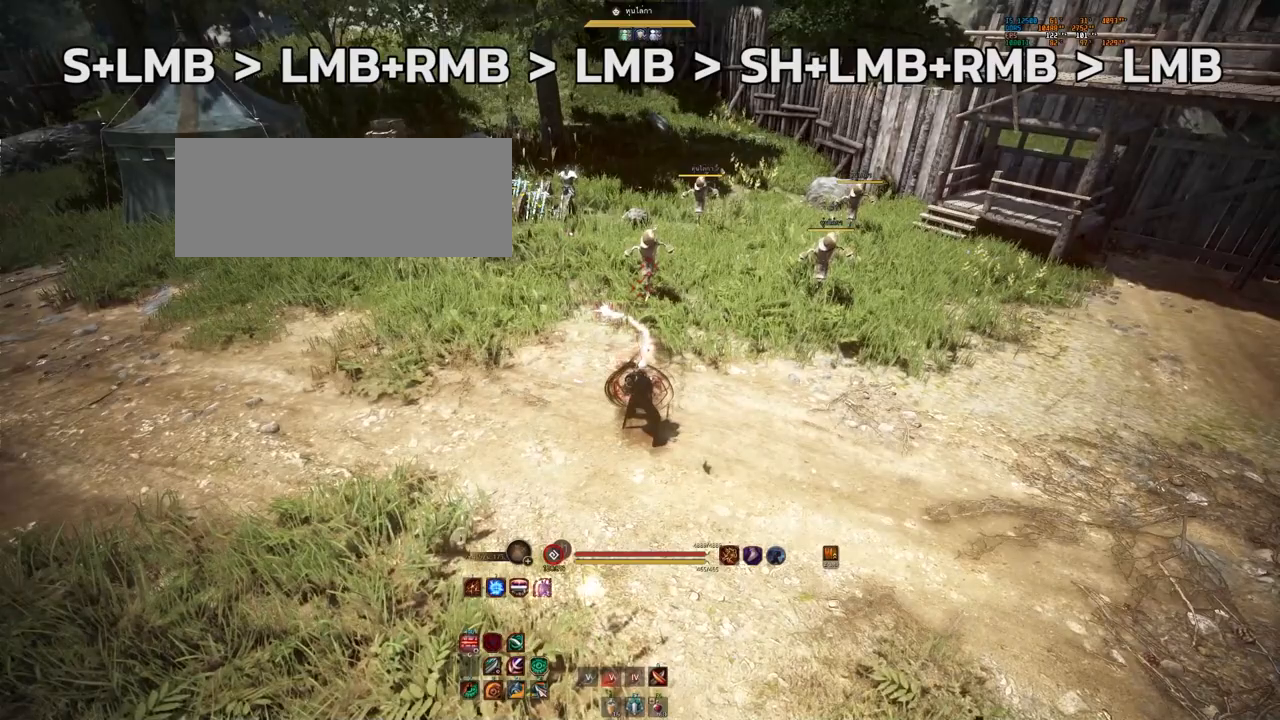
{"keys": ["s"], "mouse": [], "events": [[33, "w", "down"], [183, "w", "up"], [383, "s", "down"]]}
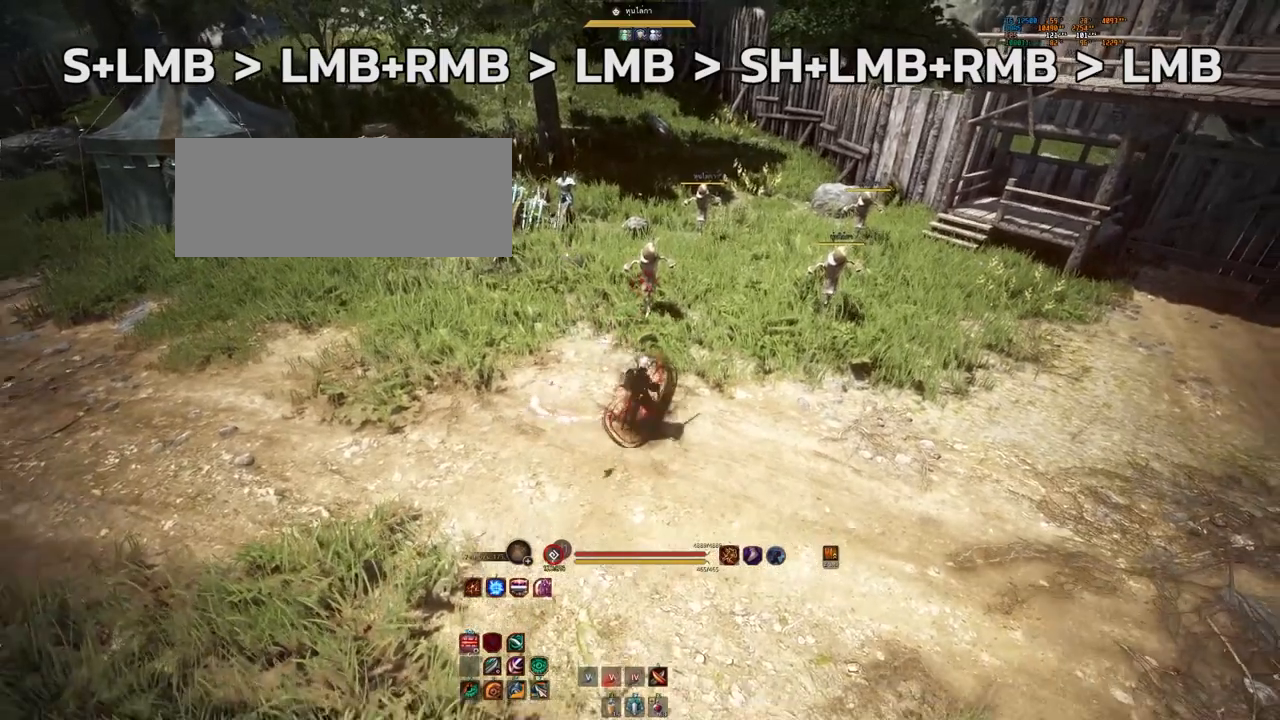
{"keys": [], "mouse": [], "events": [[483, "s", "up"]]}
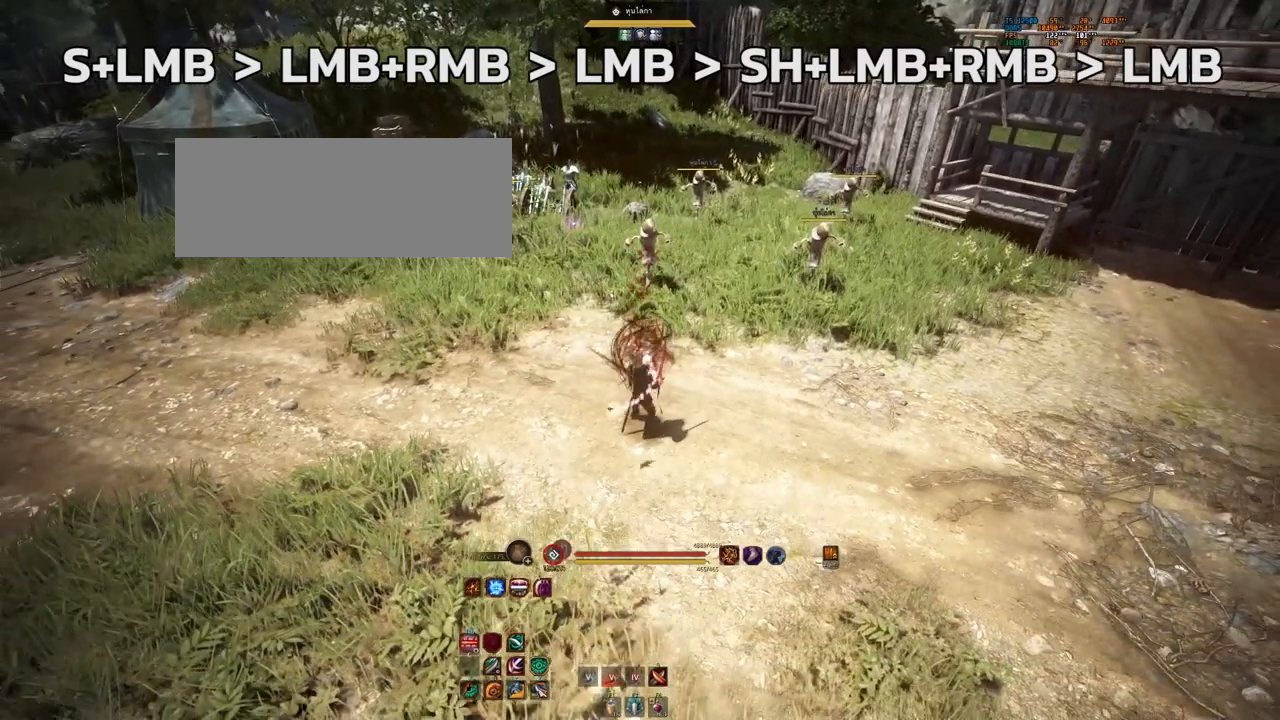
{"keys": [], "mouse": [], "events": [[117, "w", "down"], [300, "w", "up"]]}
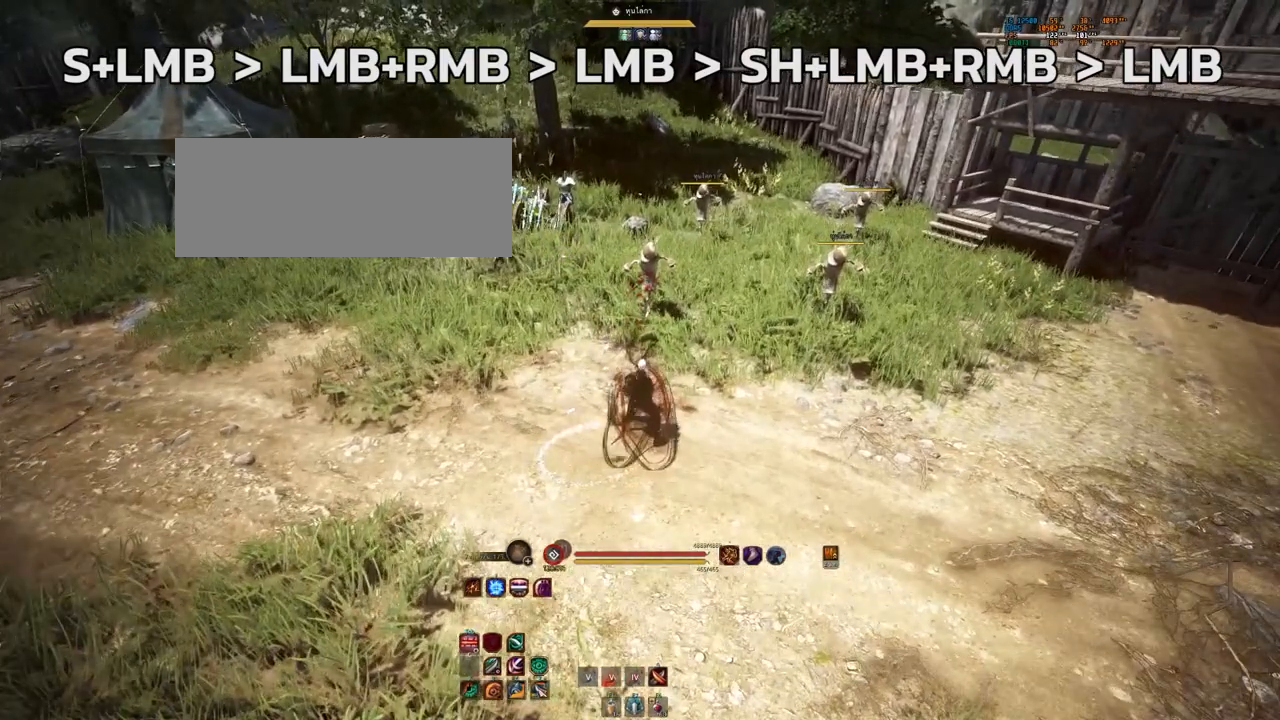
{"keys": [], "mouse": [], "events": []}
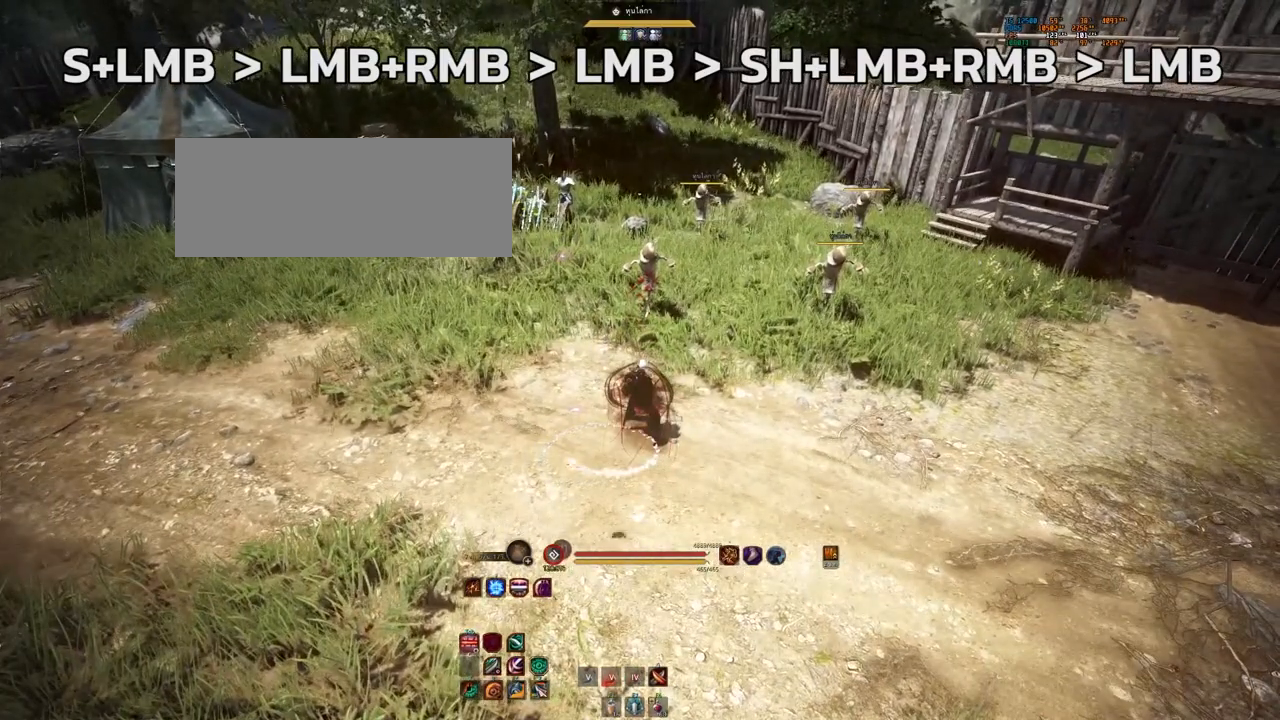
{"keys": ["s"], "mouse": ["left"], "events": [[350, "s", "down"], [400, "mouse_left", "down"]]}
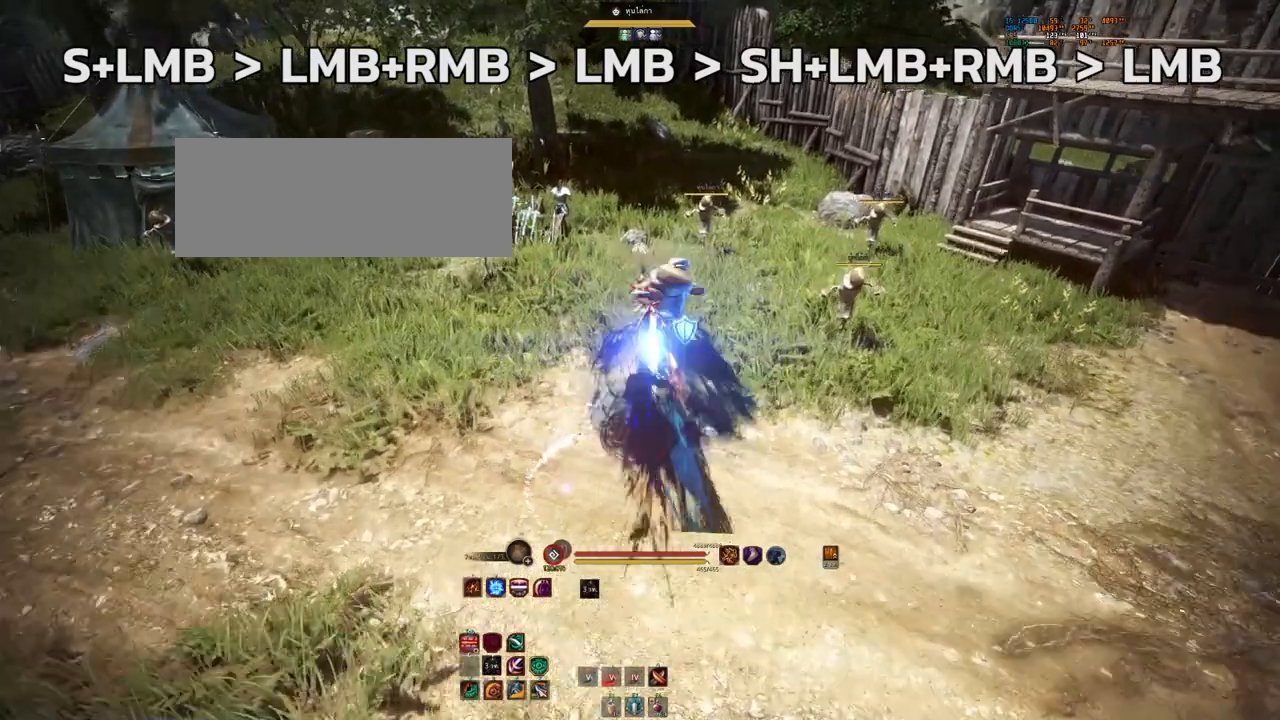
{"keys": [], "mouse": [], "events": [[50, "s", "up"], [133, "mouse_right", "down"], [317, "mouse_left", "up"], [317, "mouse_right", "up"]]}
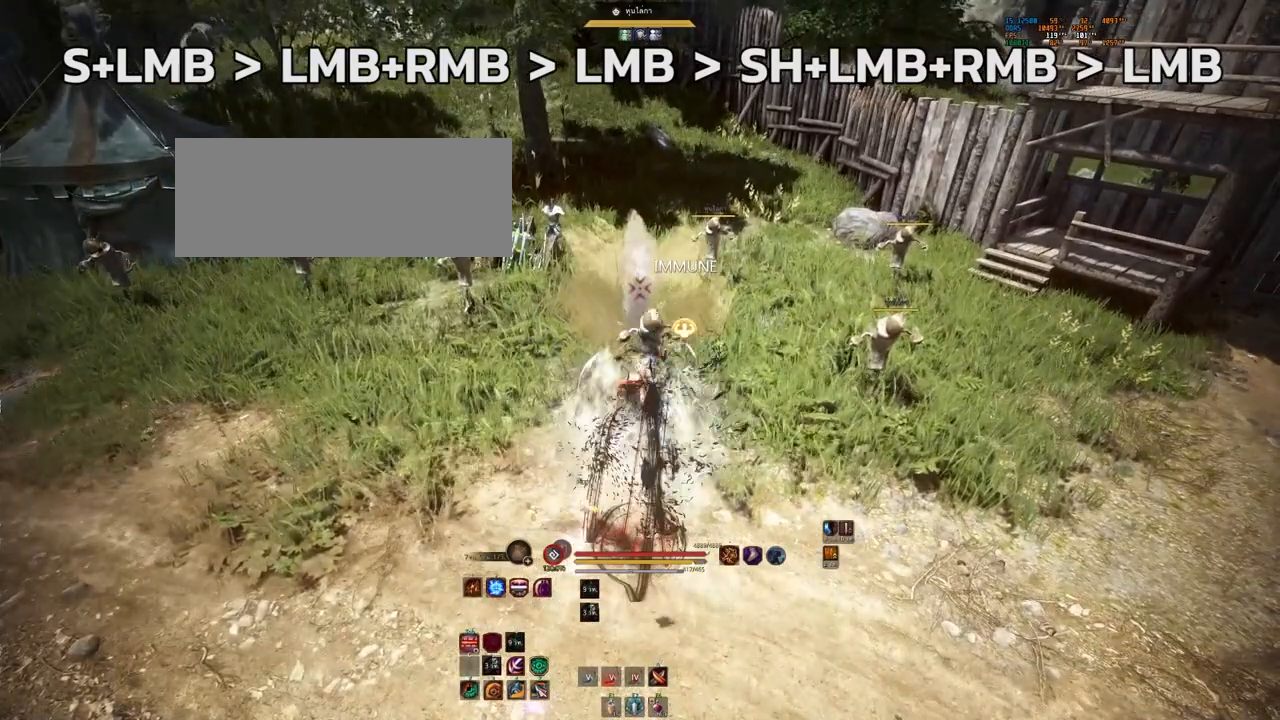
{"keys": [], "mouse": ["left", "right"], "events": [[233, "mouse_right", "down"], [250, "mouse_left", "down"]]}
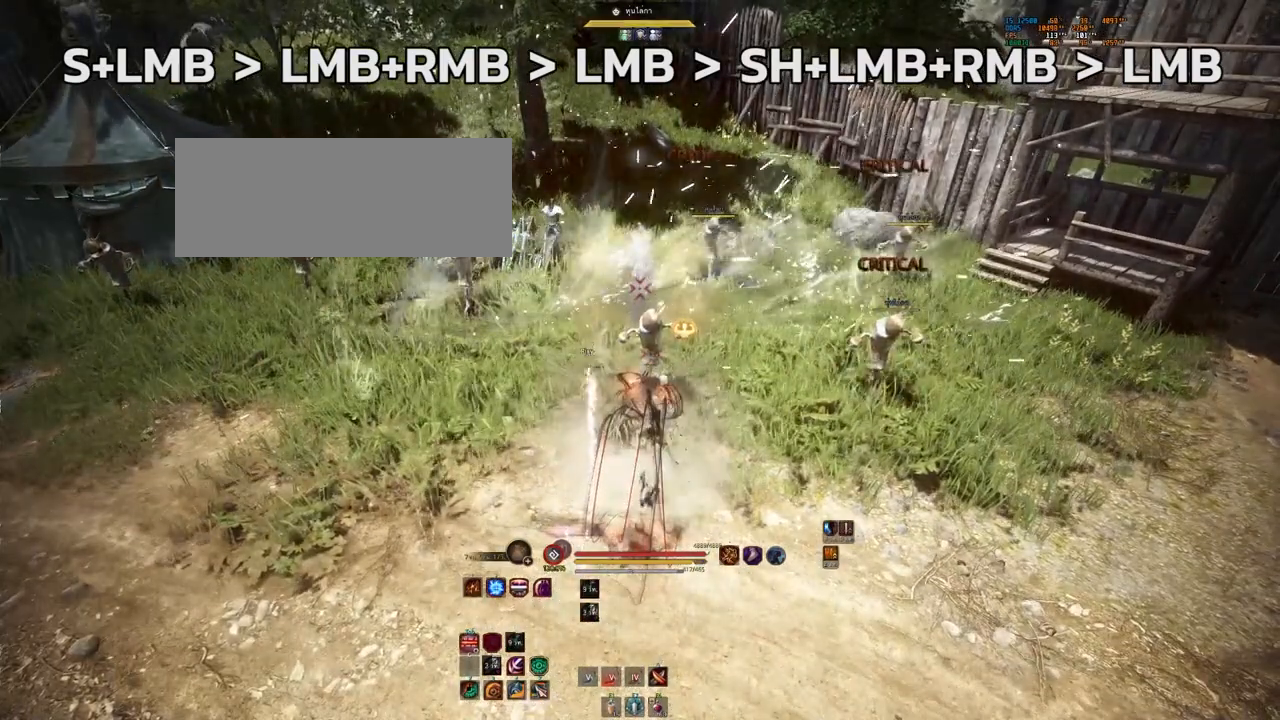
{"keys": [], "mouse": [], "events": [[167, "mouse_right", "up"], [400, "mouse_left", "up"]]}